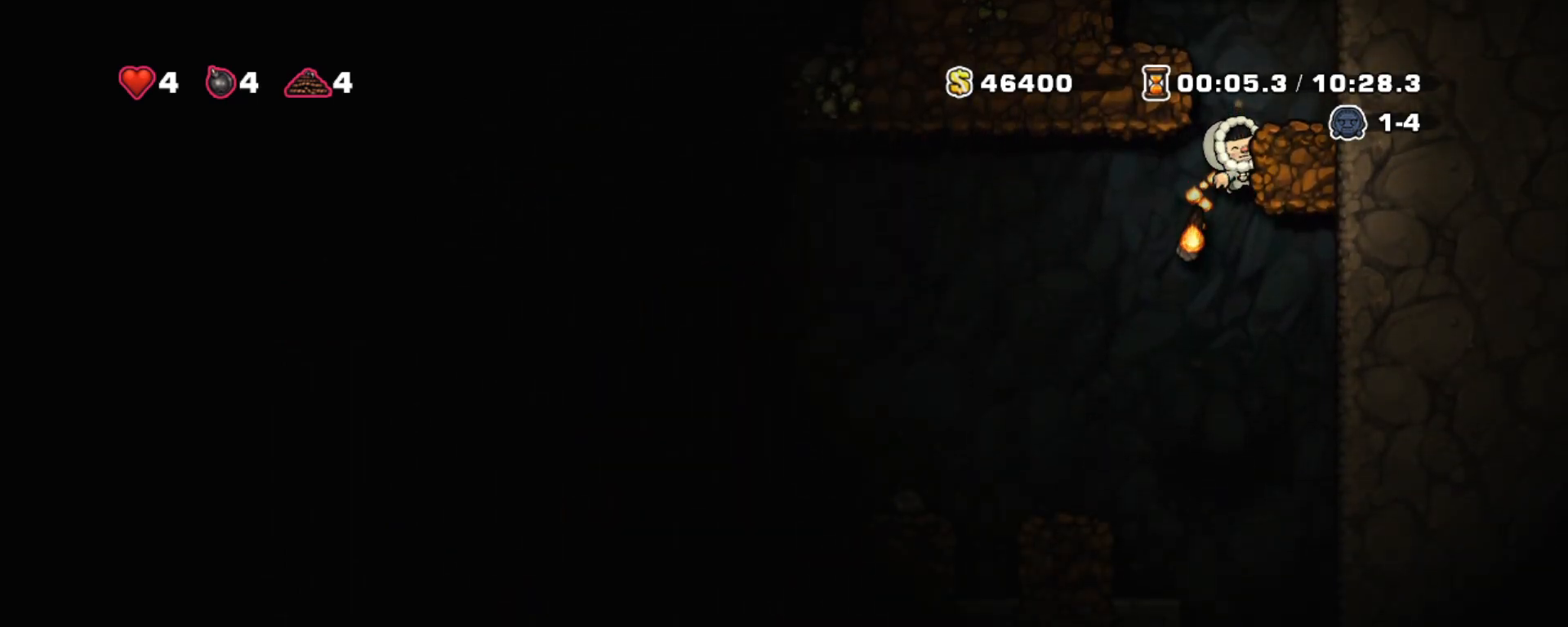
Gameplay with keyboard; each line is a JSON object with the keys held at the frame after it. "events" lists presses ("down") and releases ("up") of "a", "down", "escape", "left", "right", "s", "shift", "space", "tab", "up", "x" and "z" between this image and that frame as [ms after this image, input, new state], when the widget could be followed in between. No other keys are recorded. Mouse input is not recorded.
{"keys": ["shift"], "events": [[400, "z", "down"], [500, "down", "up"], [500, "z", "up"]]}
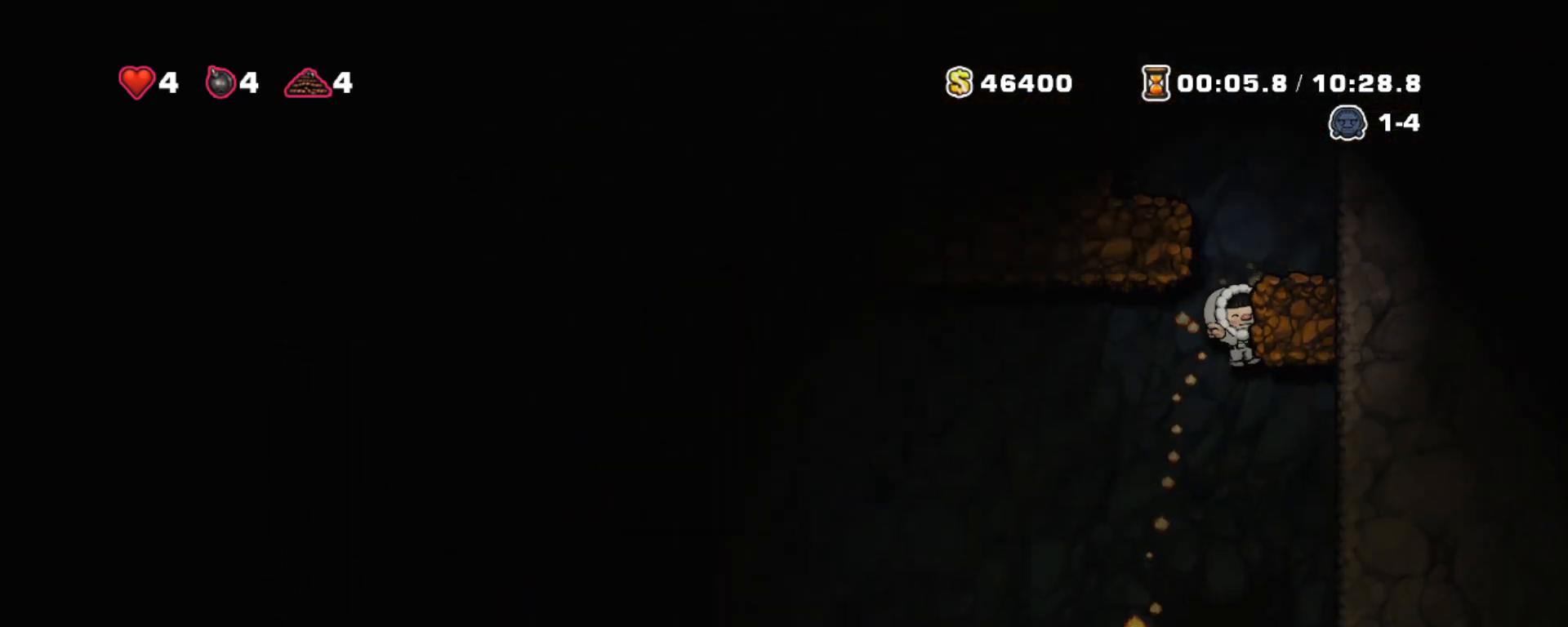
{"keys": ["shift"], "events": [[133, "left", "down"], [233, "left", "up"]]}
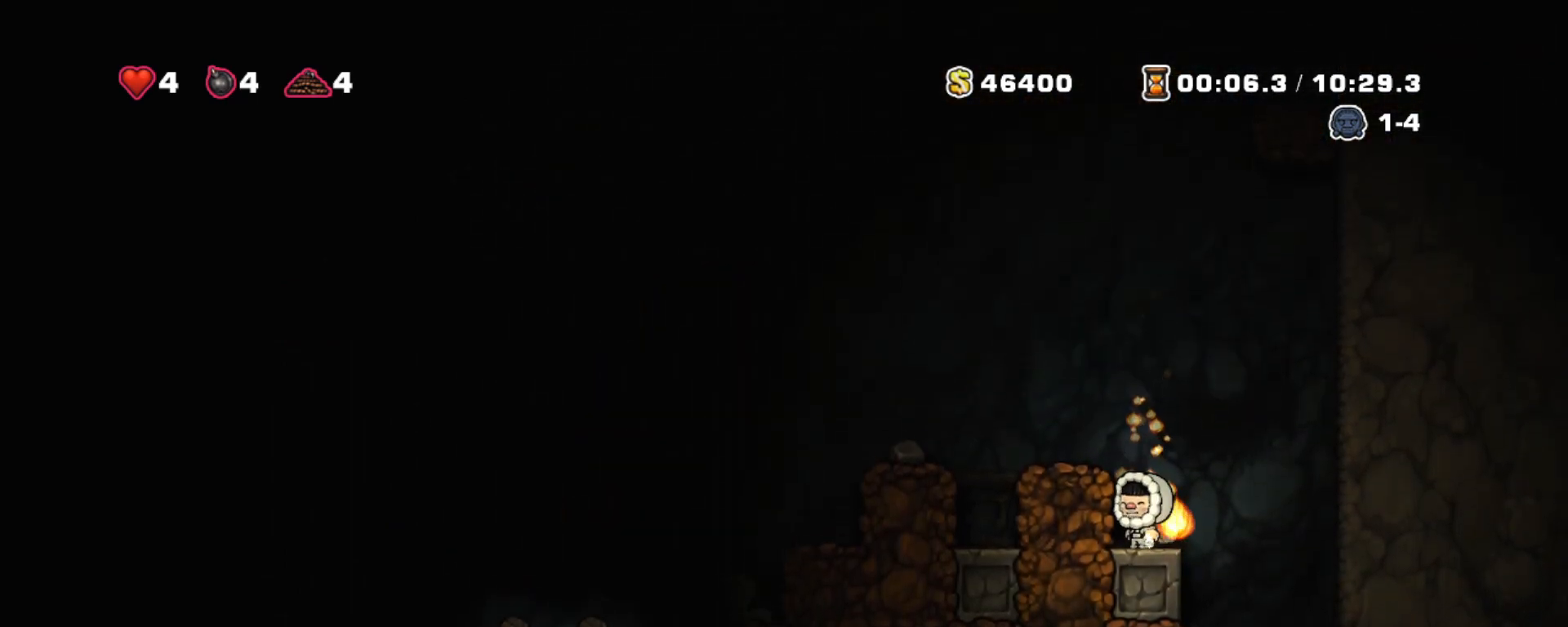
{"keys": ["left", "shift"], "events": [[17, "down", "down"], [150, "x", "down"], [200, "down", "up"], [200, "right", "down"], [200, "x", "up"], [383, "right", "up"], [433, "left", "down"]]}
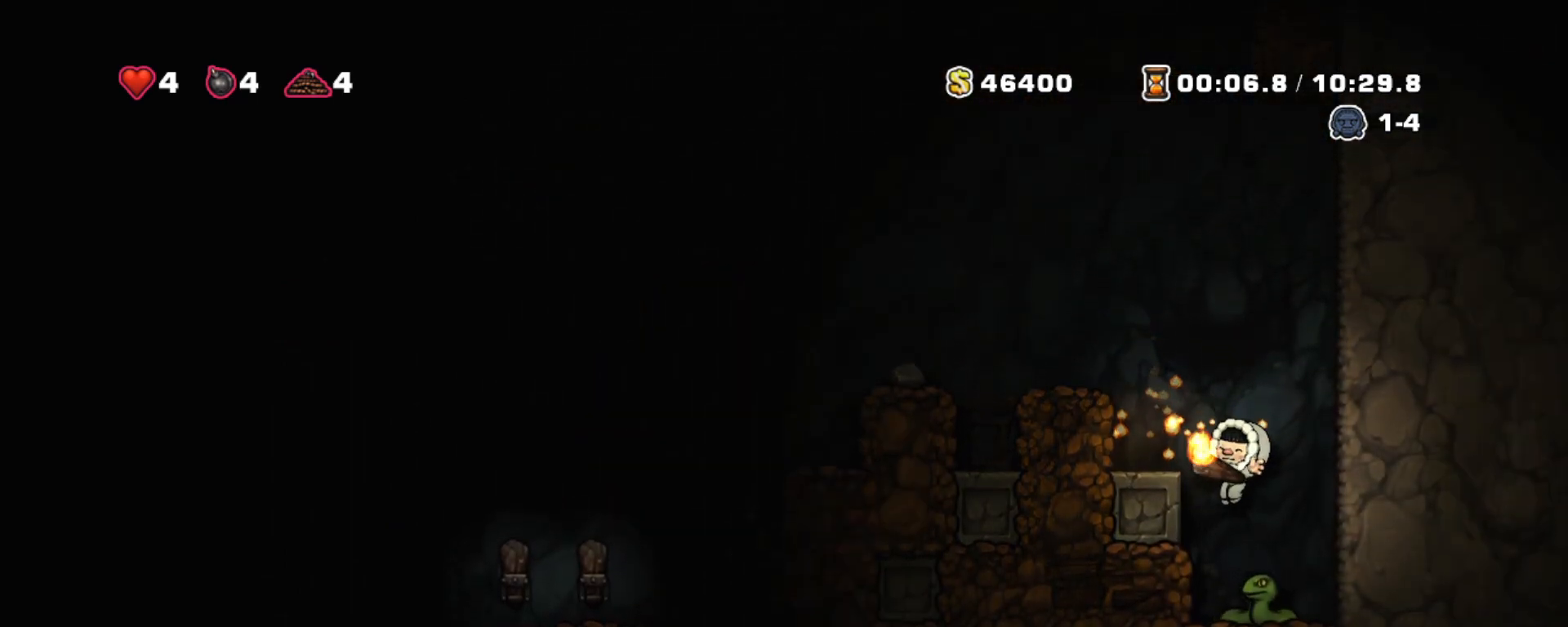
{"keys": ["shift"], "events": [[17, "left", "up"]]}
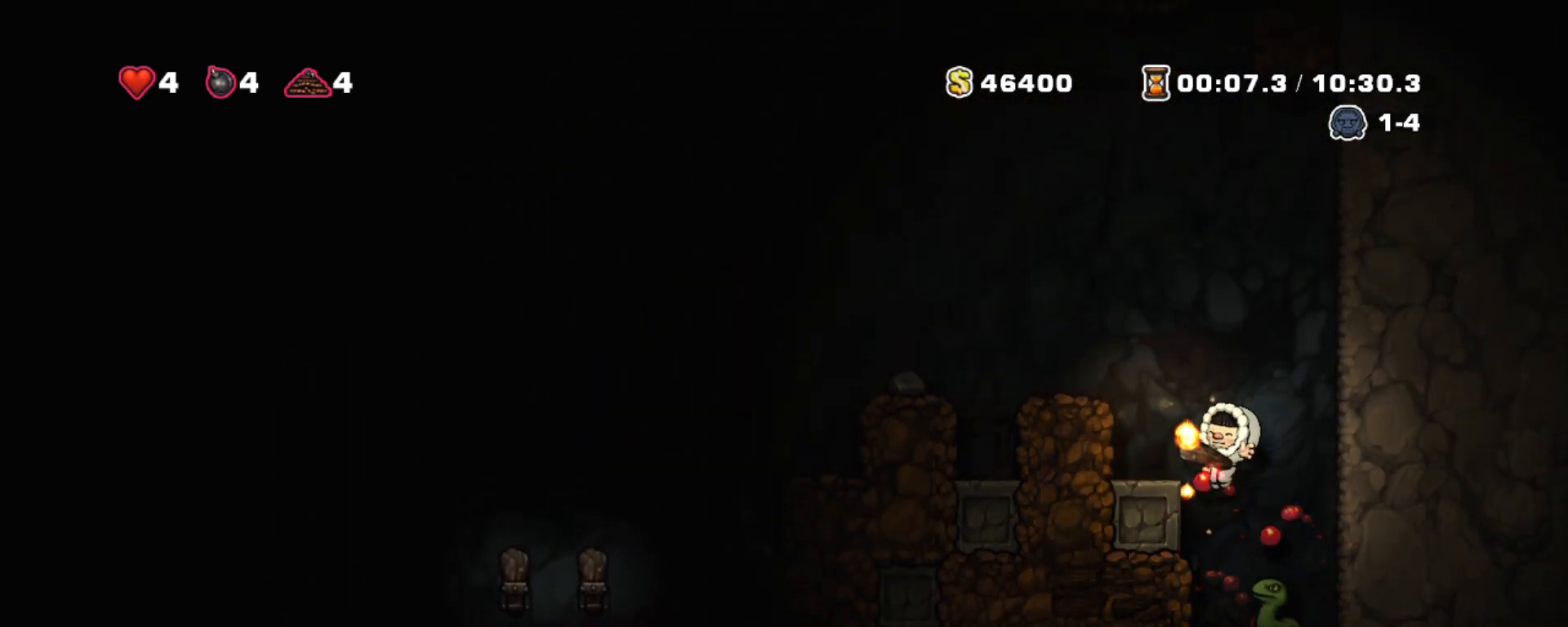
{"keys": ["left", "shift"], "events": [[133, "right", "down"], [183, "left", "down"], [183, "right", "up"]]}
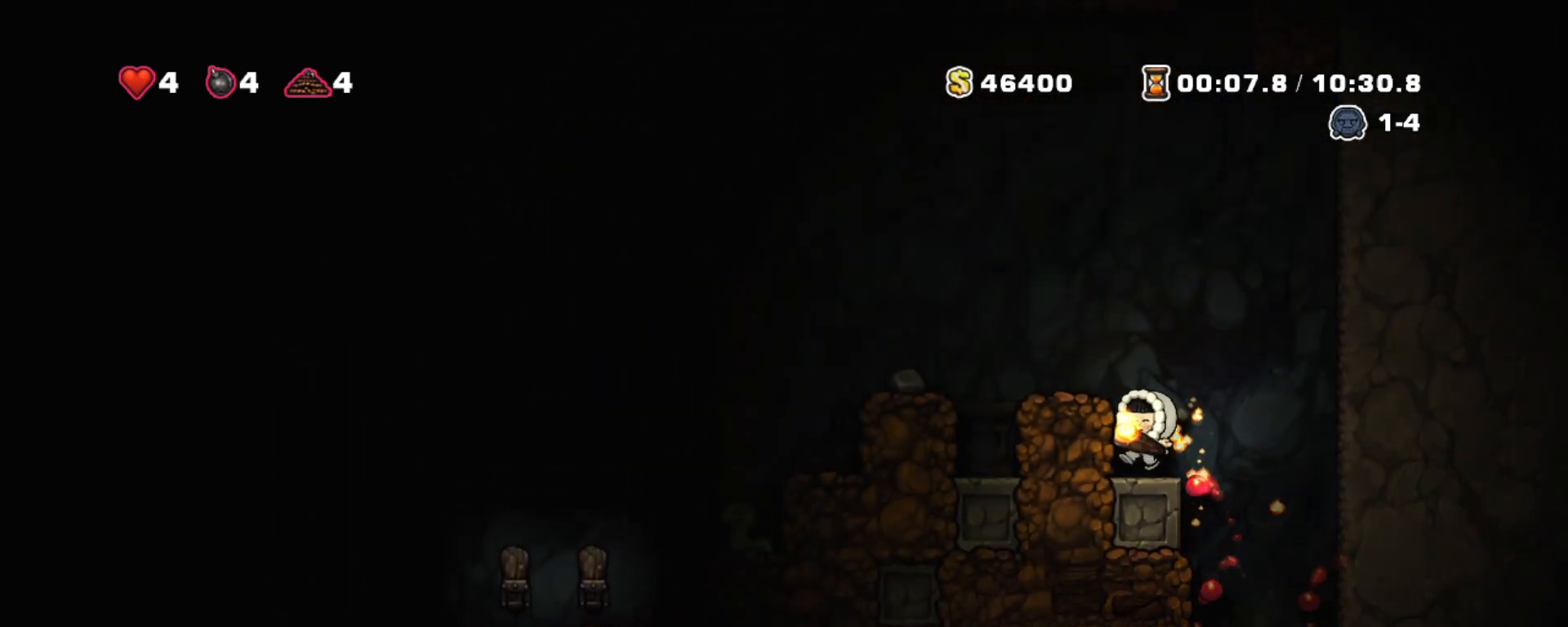
{"keys": ["left", "shift", "z"], "events": [[150, "z", "down"]]}
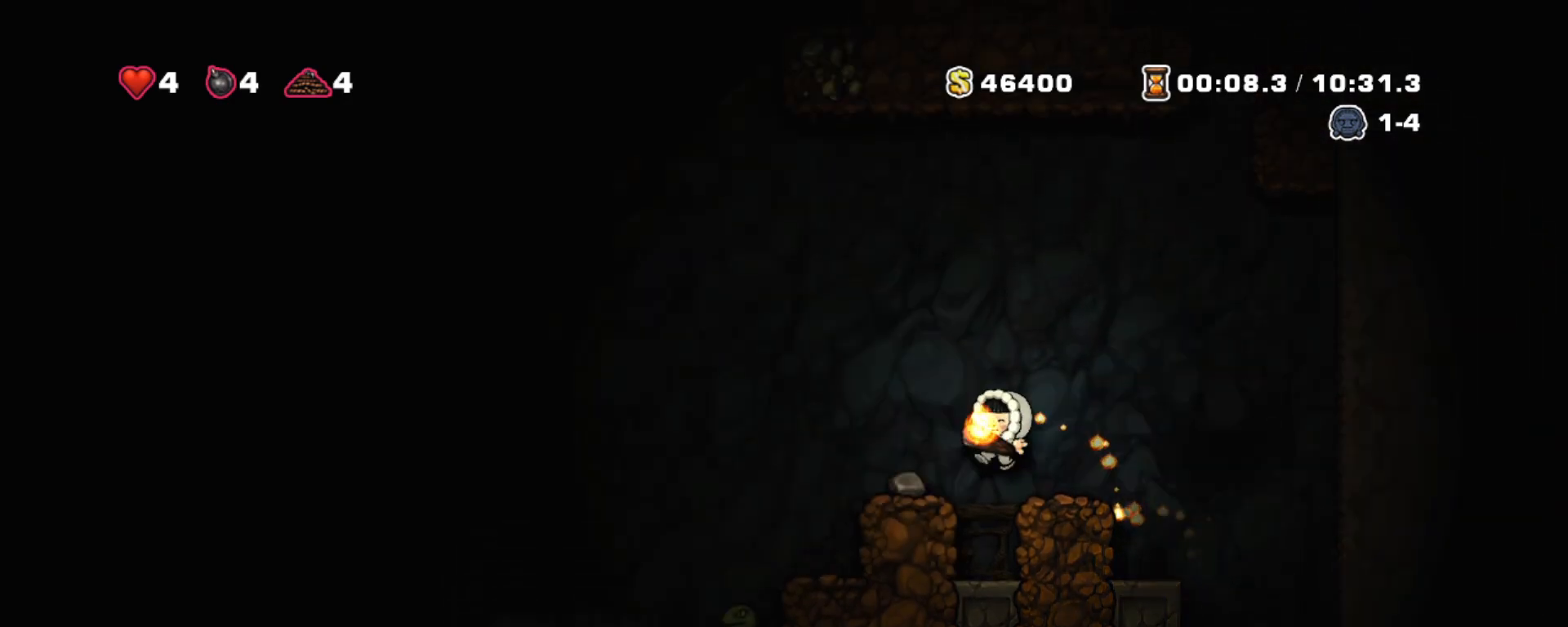
{"keys": ["shift"], "events": [[67, "z", "up"], [300, "left", "up"], [400, "right", "down"], [500, "right", "up"]]}
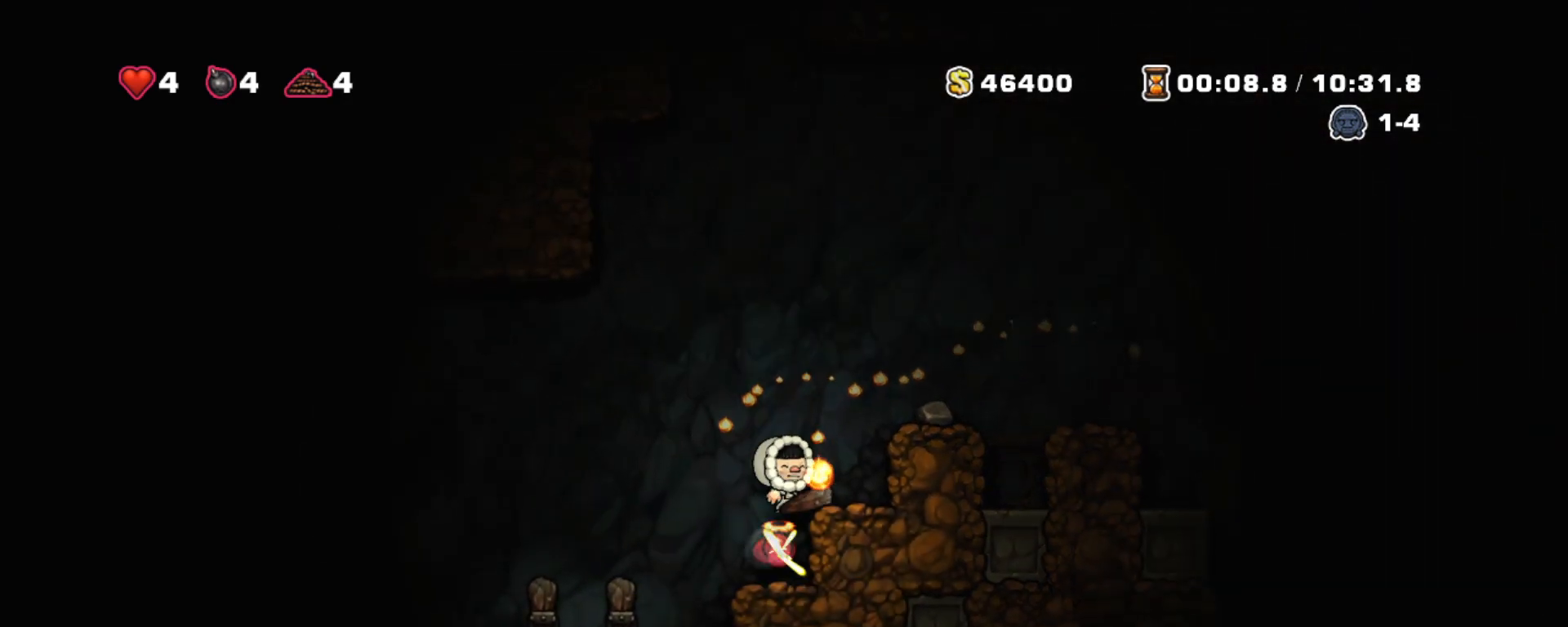
{"keys": ["shift"], "events": [[233, "left", "down"], [500, "left", "up"]]}
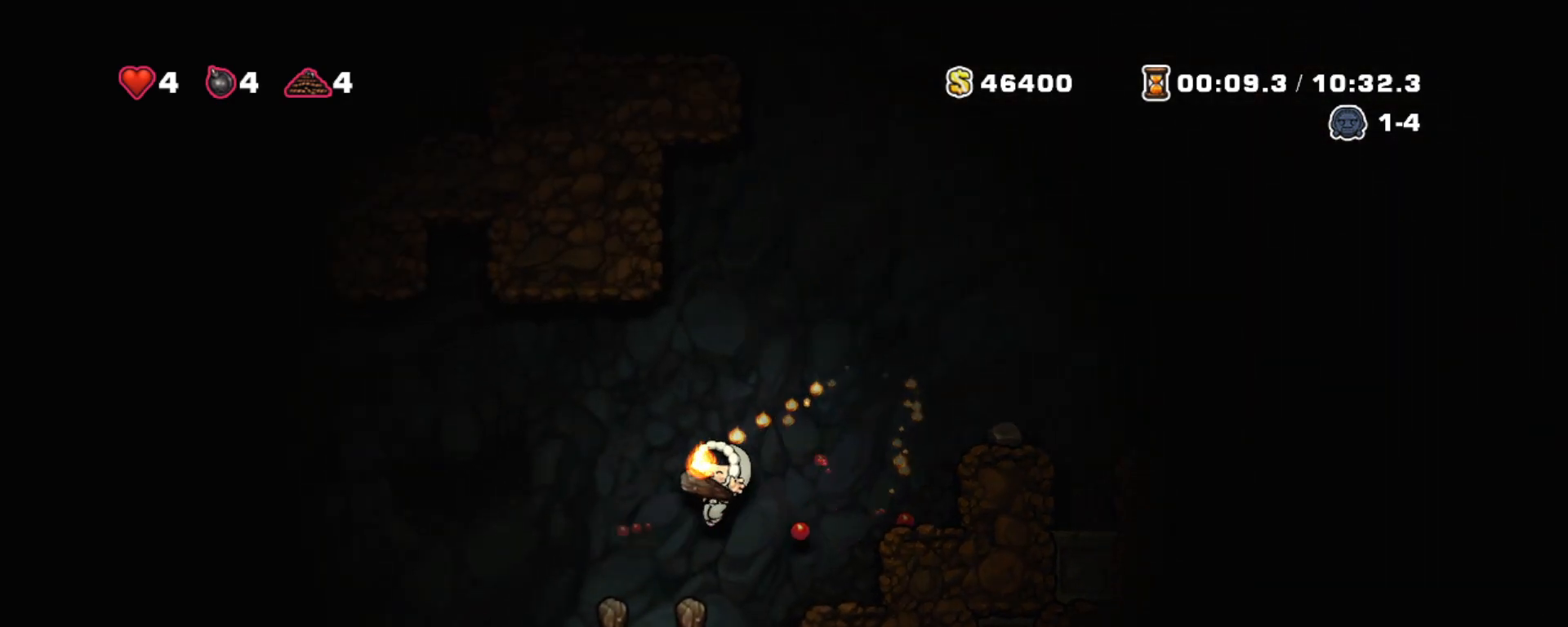
{"keys": ["left", "shift"], "events": [[50, "right", "down"], [383, "left", "down"], [433, "right", "up"]]}
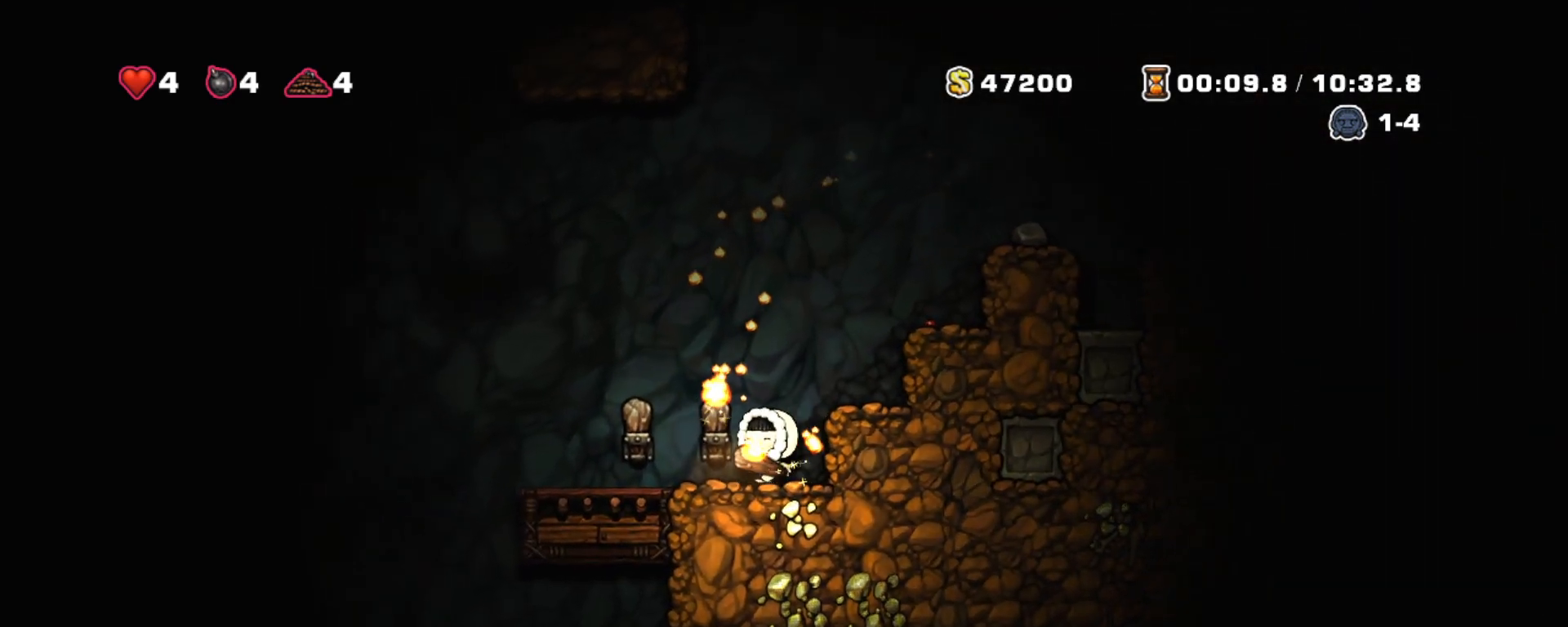
{"keys": ["shift"], "events": [[217, "right", "down"], [217, "z", "down"], [250, "left", "up"], [300, "z", "up"], [400, "right", "up"]]}
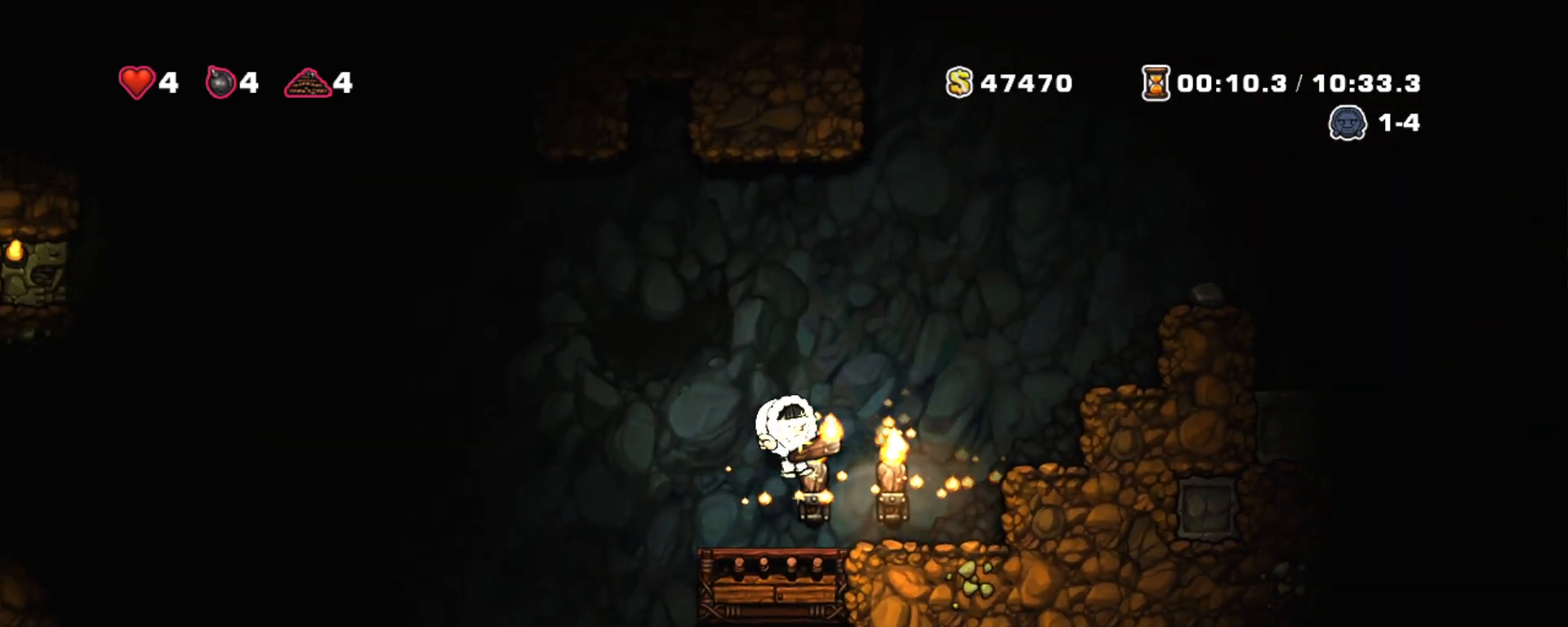
{"keys": ["left", "shift"], "events": [[83, "right", "down"], [233, "left", "down"], [233, "right", "up"]]}
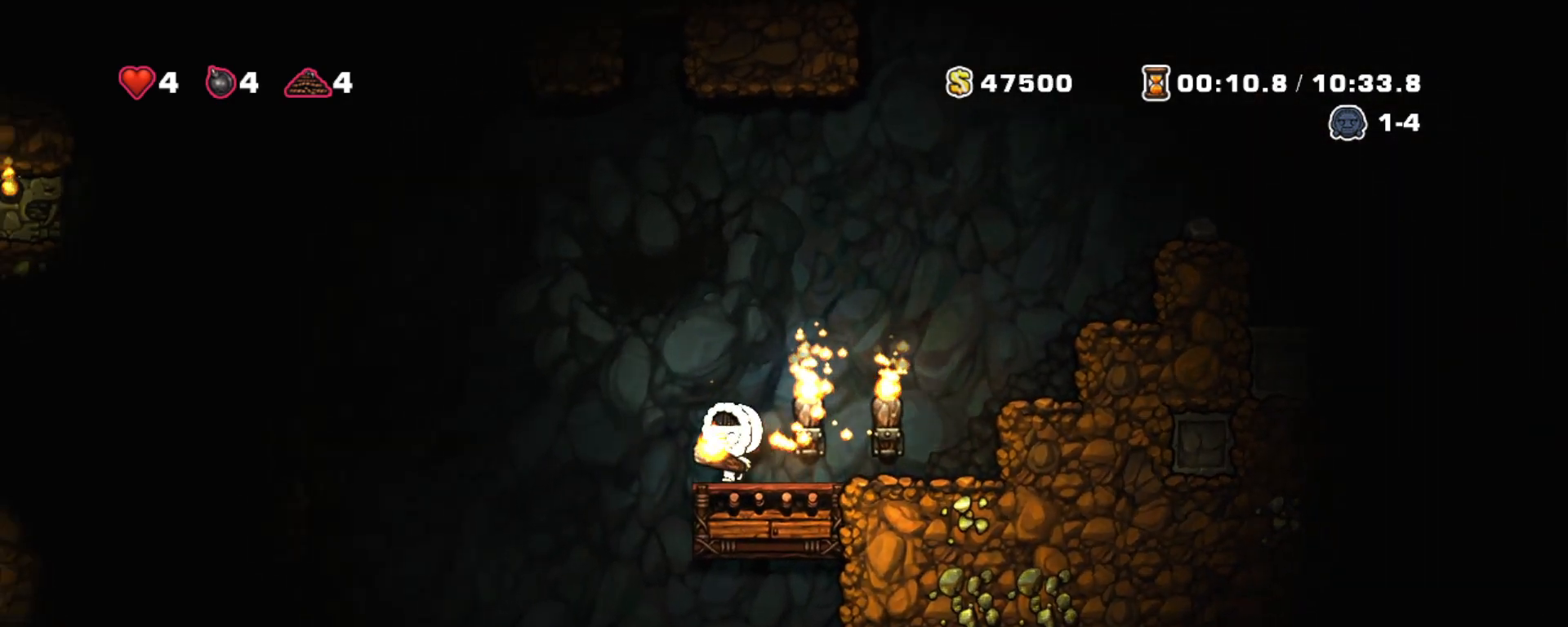
{"keys": ["right", "shift", "z"], "events": [[100, "right", "down"], [100, "z", "down"], [200, "left", "up"]]}
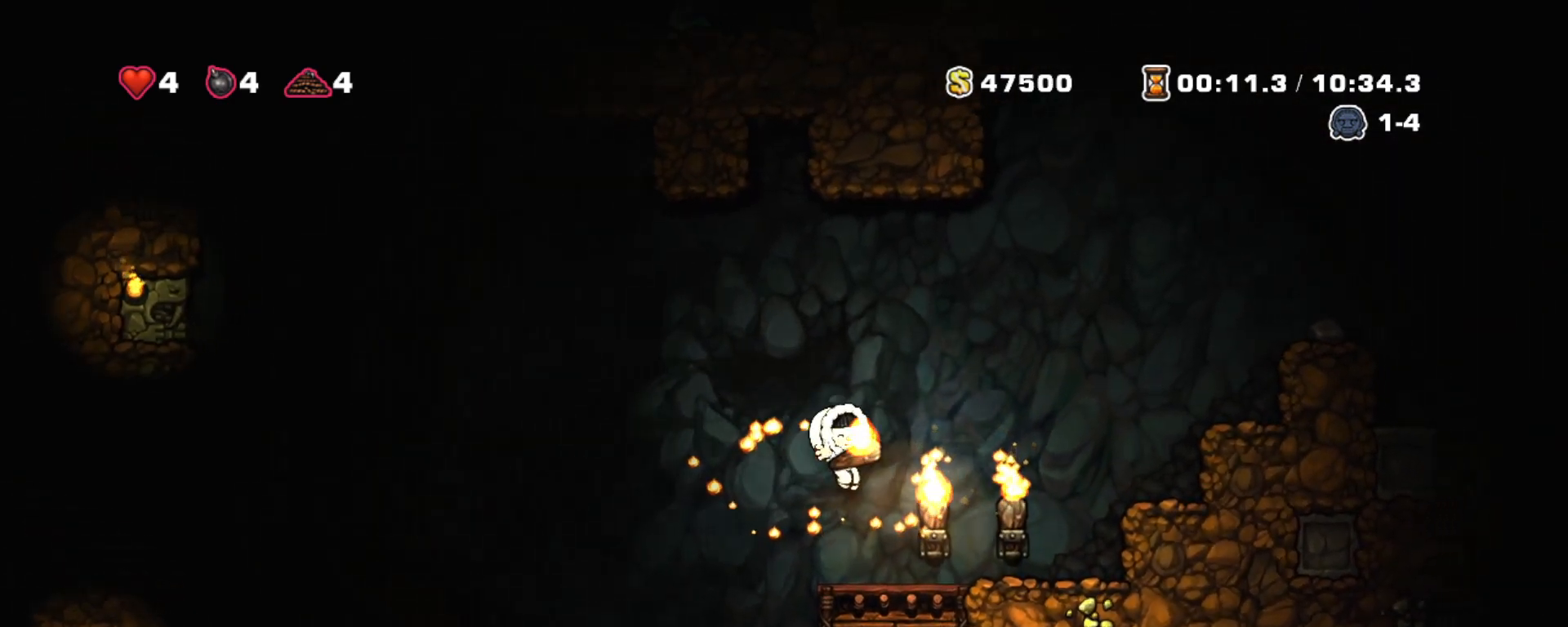
{"keys": ["left", "shift", "z"], "events": [[67, "right", "up"], [117, "z", "up"], [167, "left", "down"], [400, "z", "down"]]}
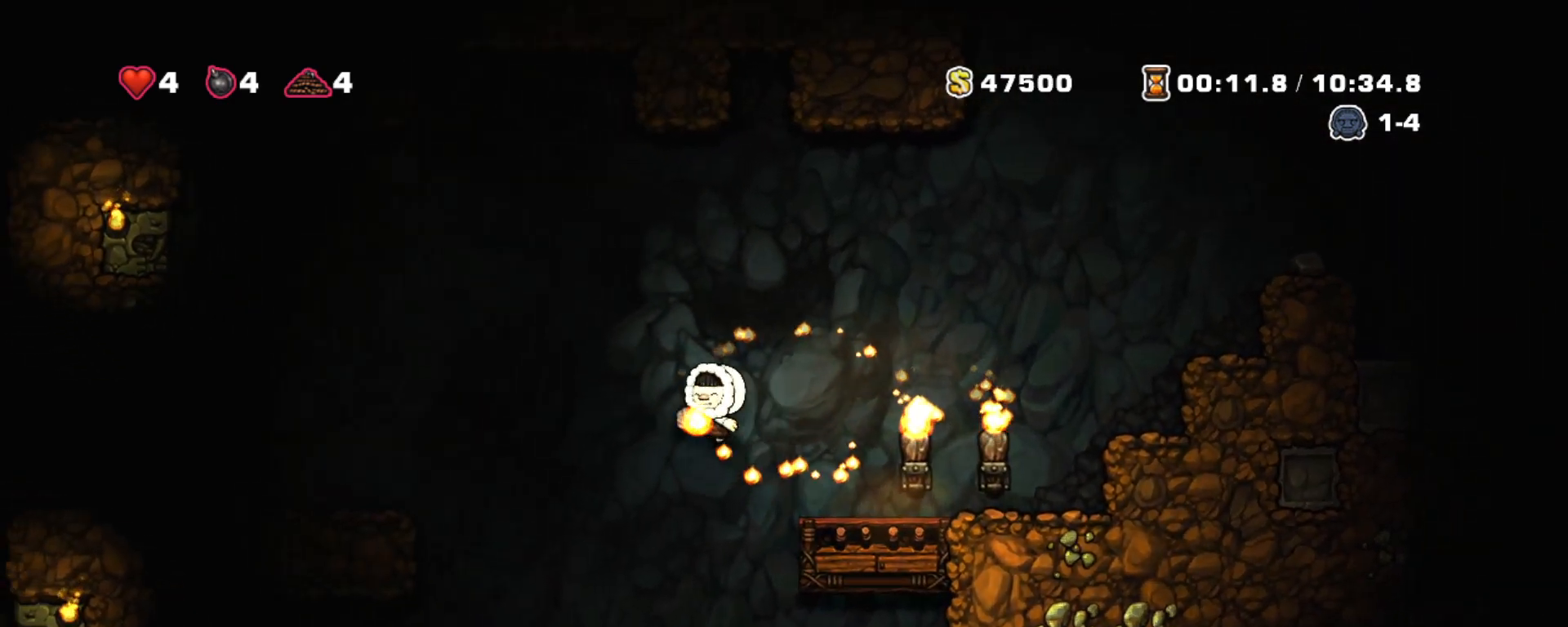
{"keys": ["shift"], "events": [[467, "left", "up"], [467, "z", "up"]]}
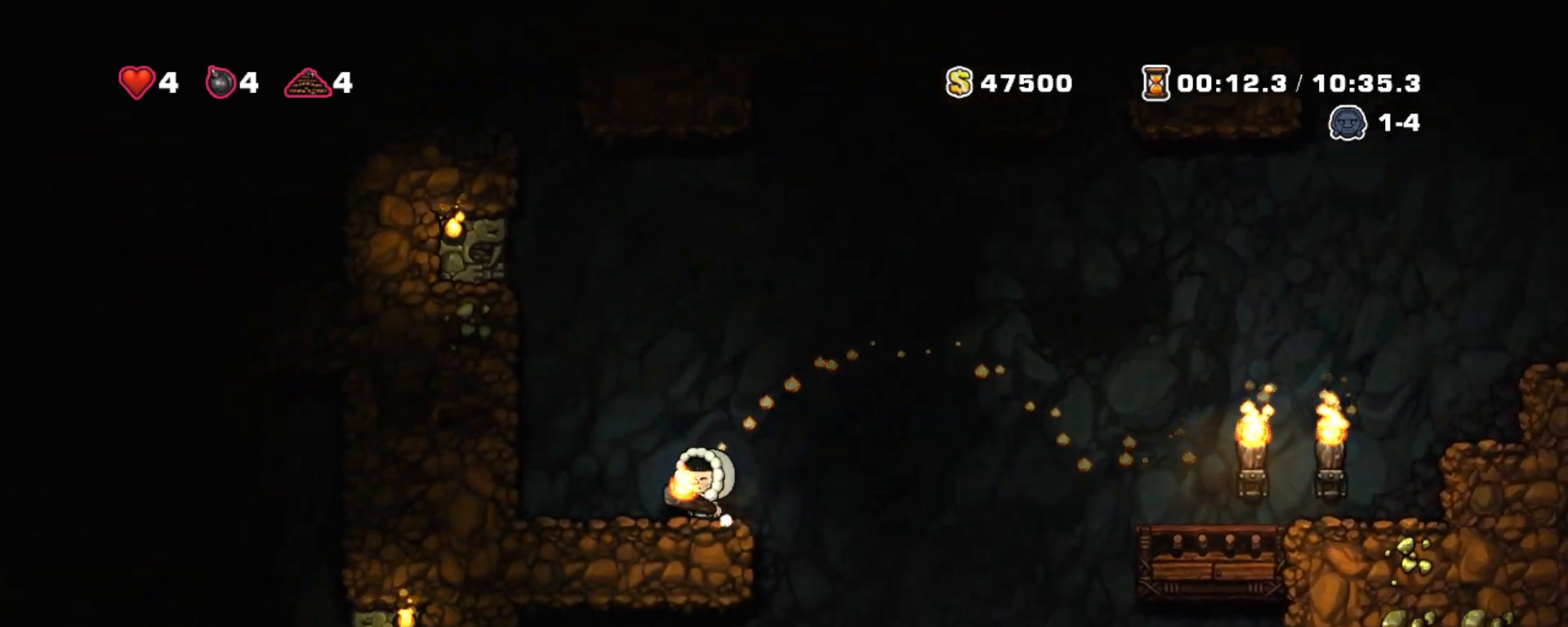
{"keys": ["shift", "z"], "events": [[150, "z", "down"]]}
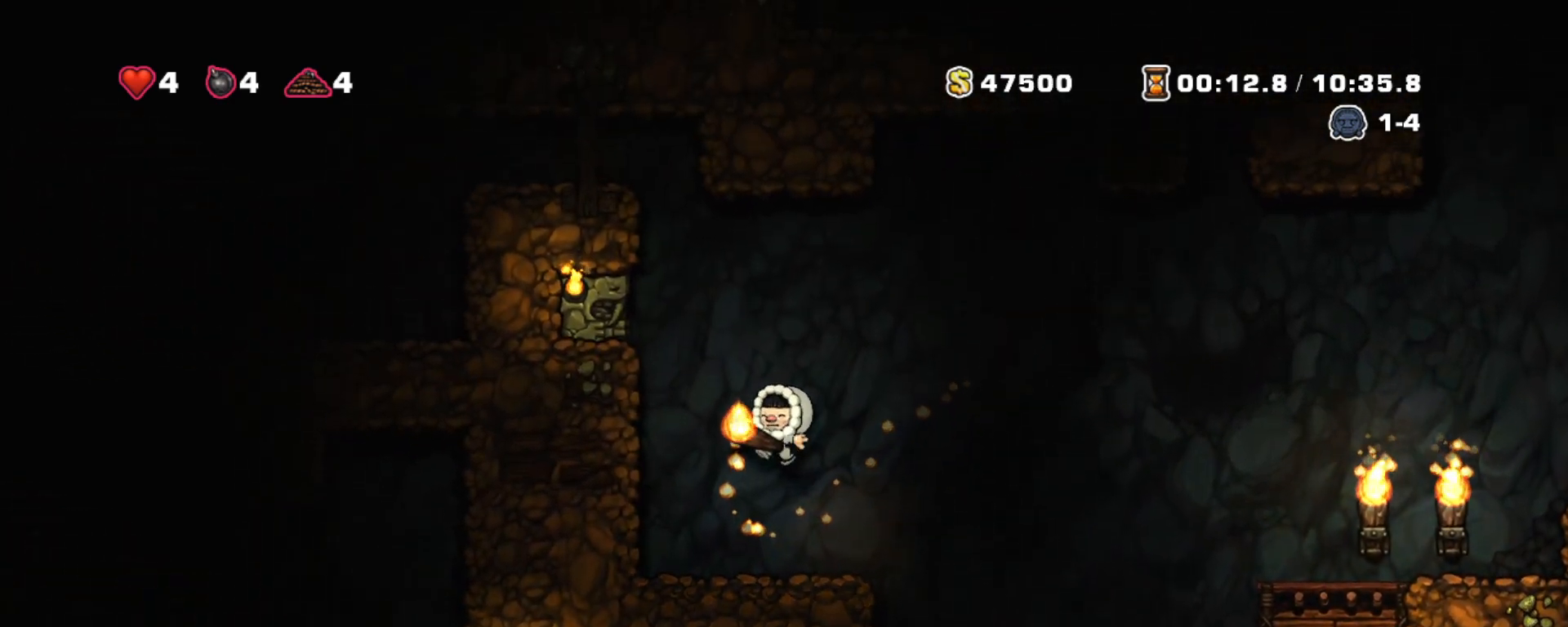
{"keys": ["shift"], "events": [[167, "z", "up"]]}
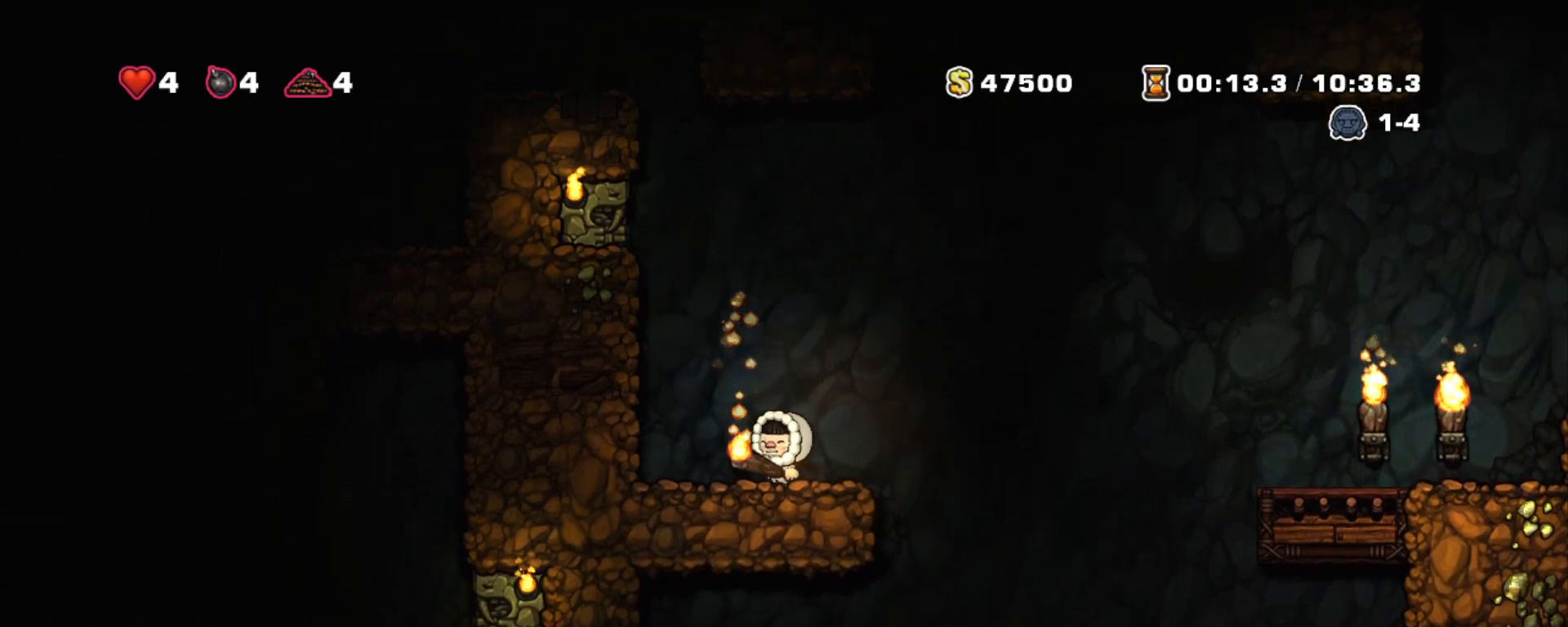
{"keys": ["shift", "z"], "events": [[33, "z", "down"]]}
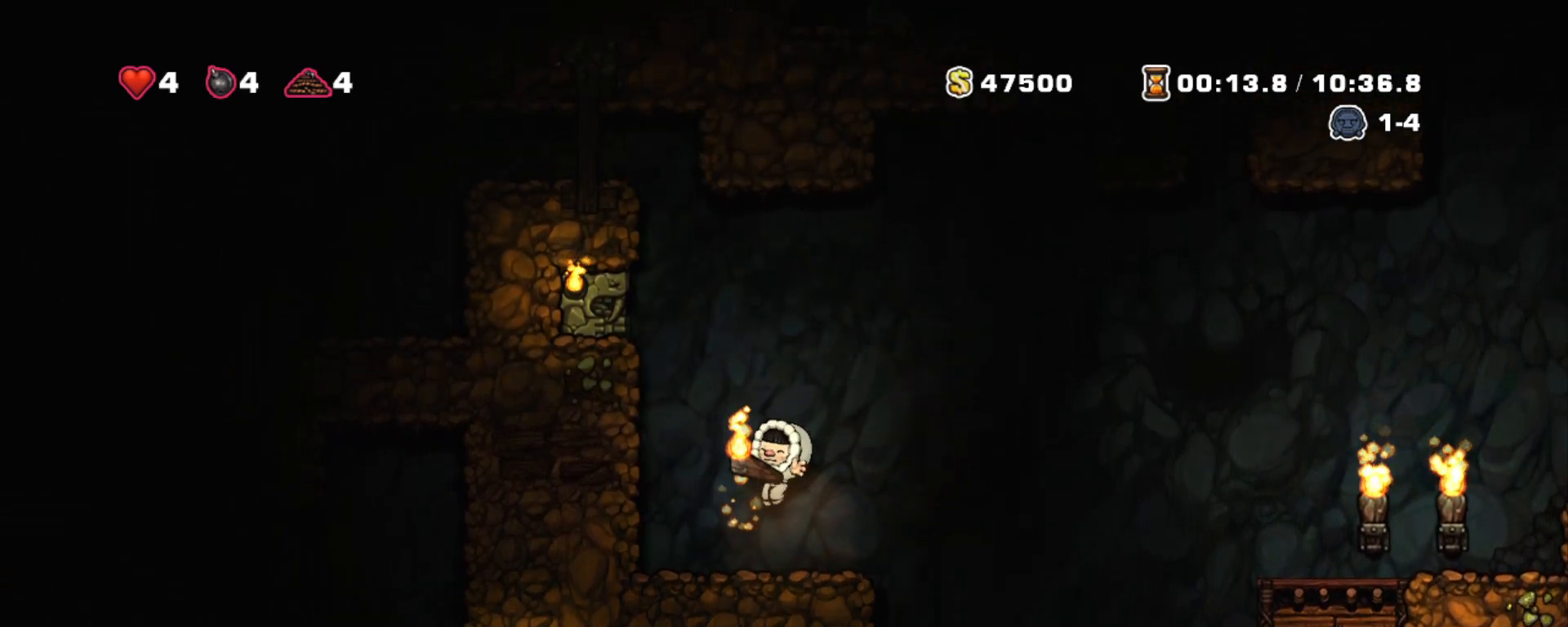
{"keys": ["shift", "z"], "events": [[150, "z", "up"], [283, "z", "down"]]}
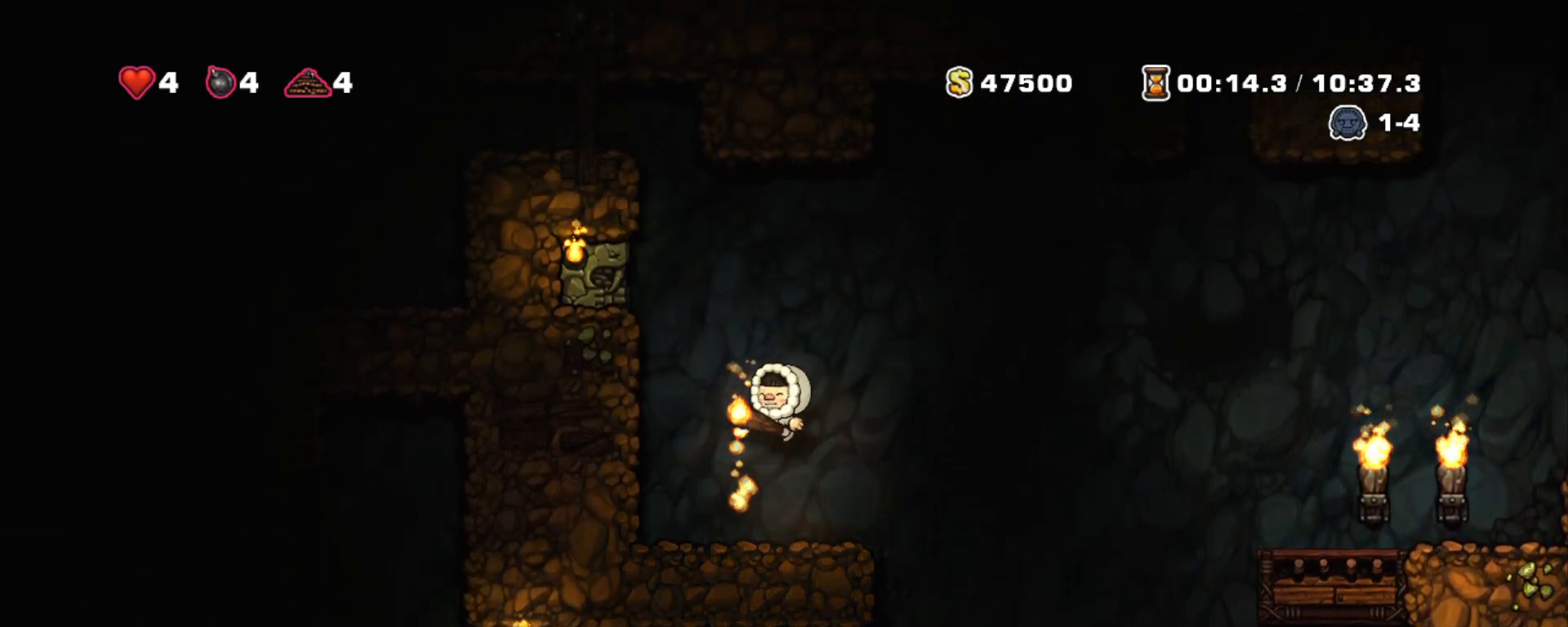
{"keys": ["shift"], "events": [[317, "z", "up"]]}
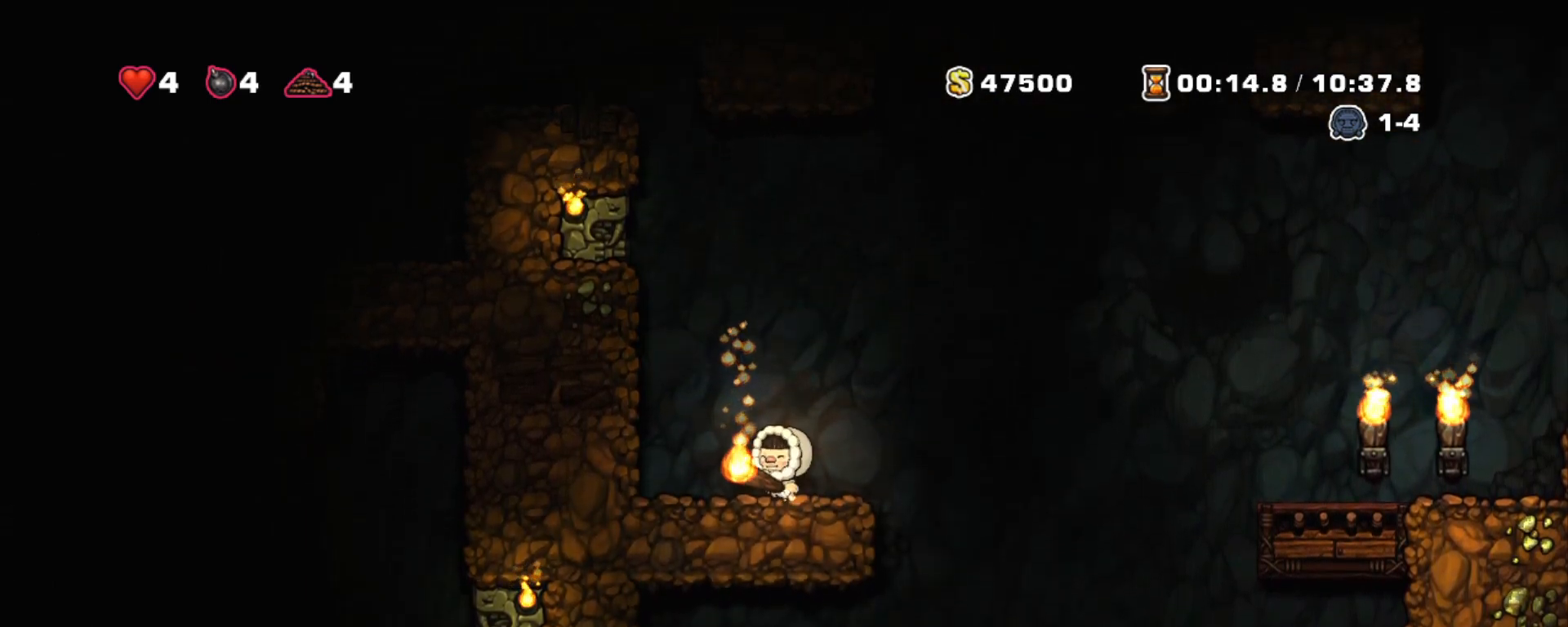
{"keys": ["shift"], "events": [[83, "z", "down"], [183, "left", "down"], [317, "left", "up"], [417, "z", "up"]]}
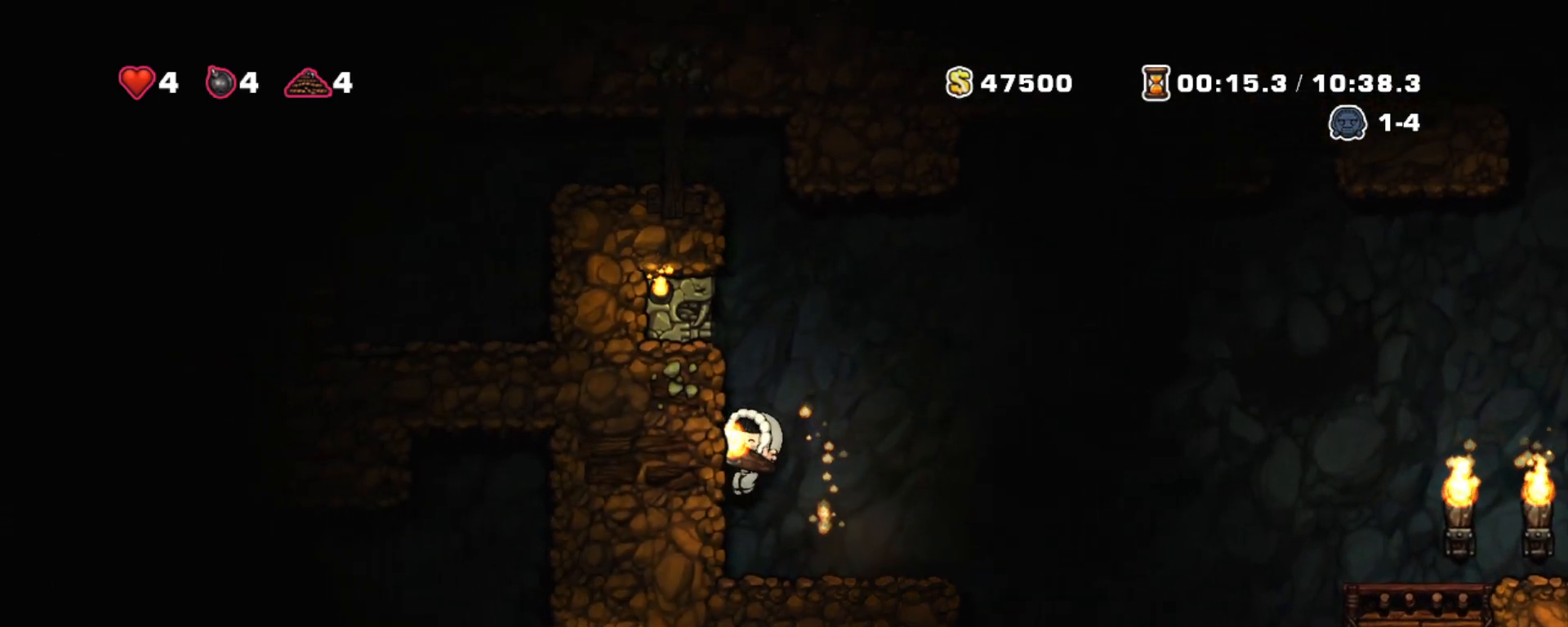
{"keys": ["shift", "z"], "events": [[383, "z", "down"]]}
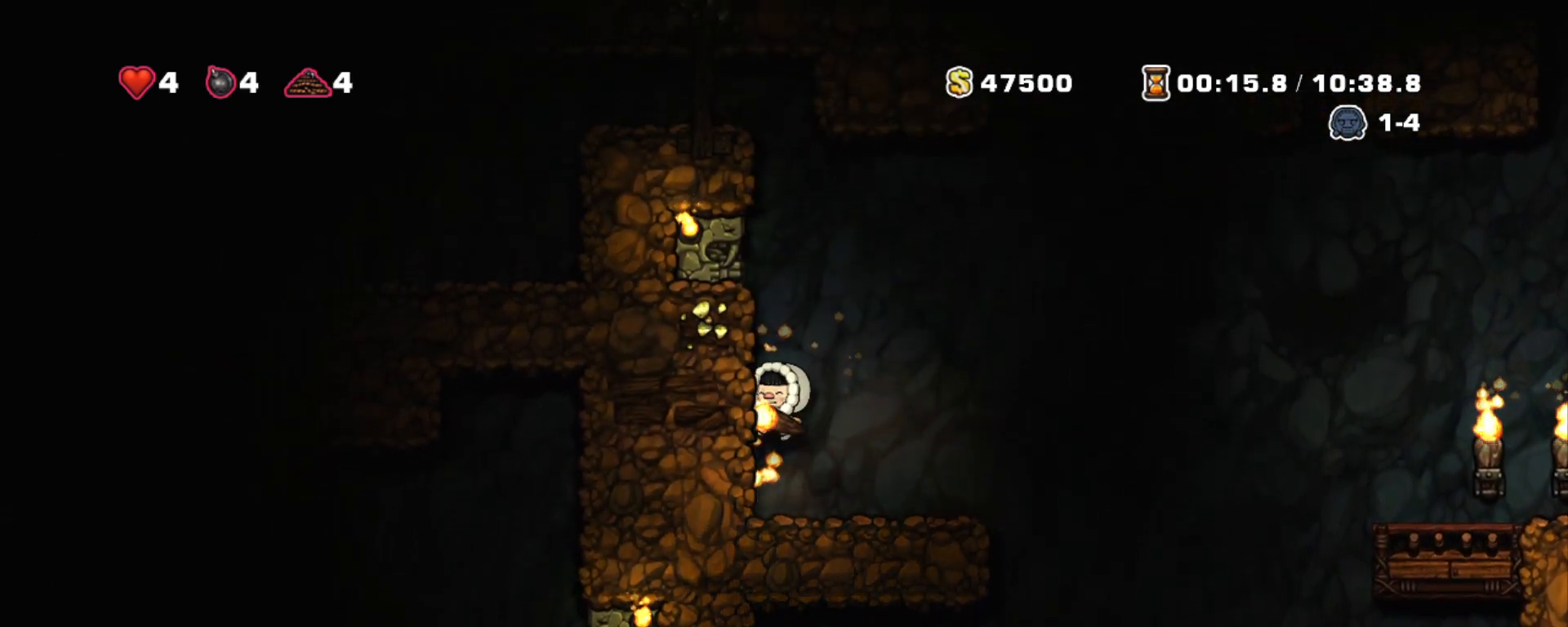
{"keys": ["shift"], "events": [[350, "z", "up"]]}
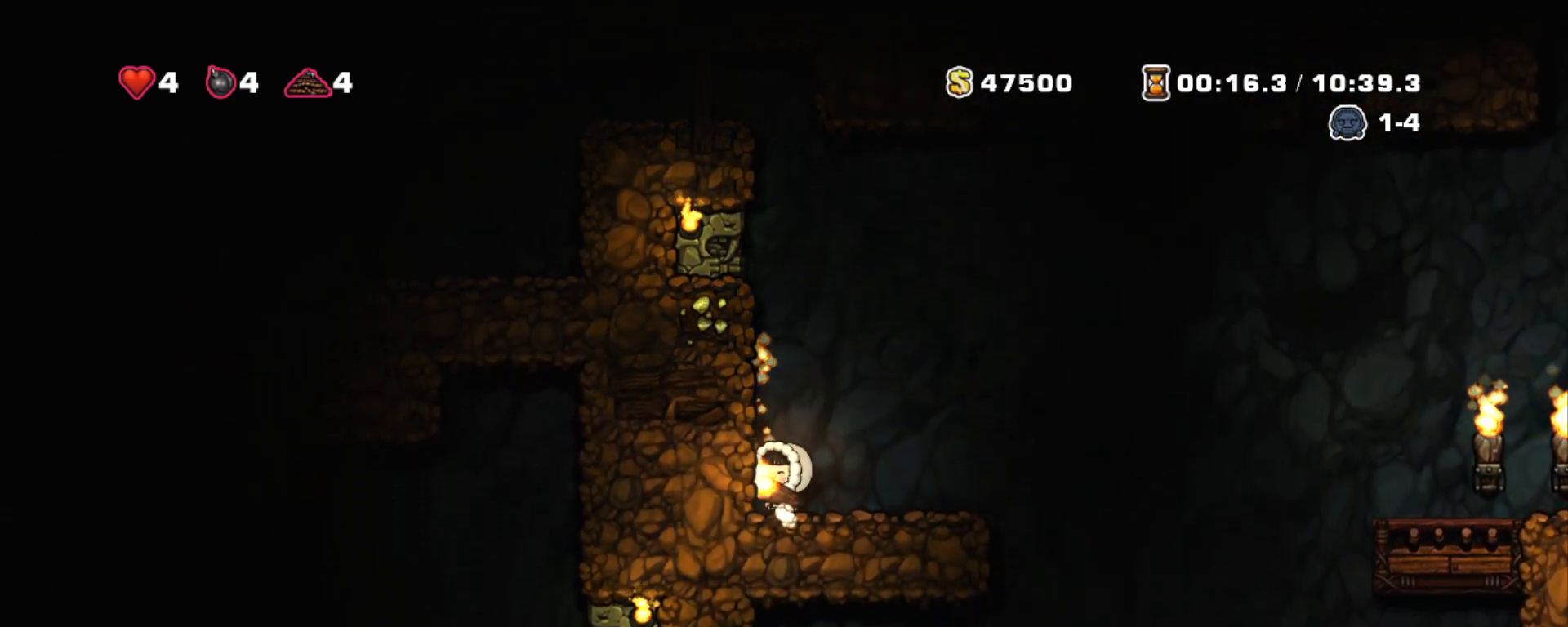
{"keys": ["shift"], "events": [[133, "z", "down"], [317, "z", "up"]]}
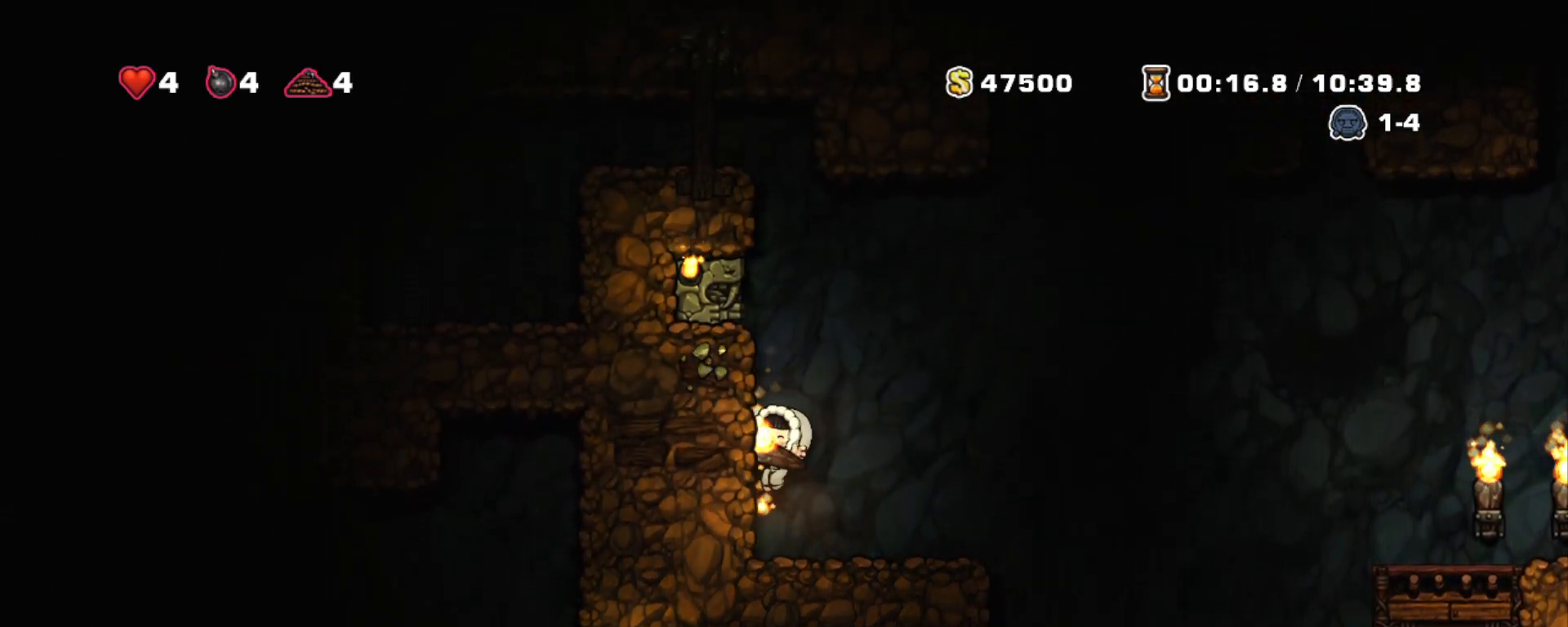
{"keys": ["shift"], "events": []}
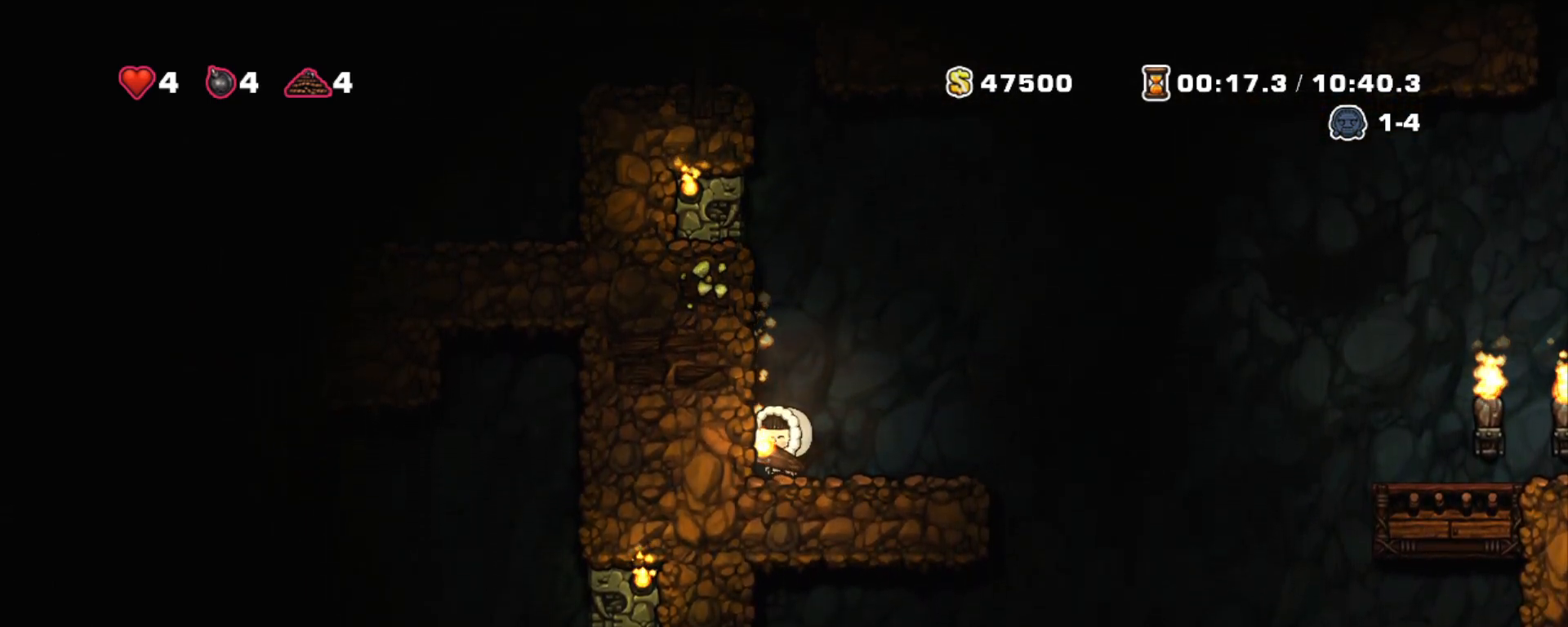
{"keys": ["shift"], "events": []}
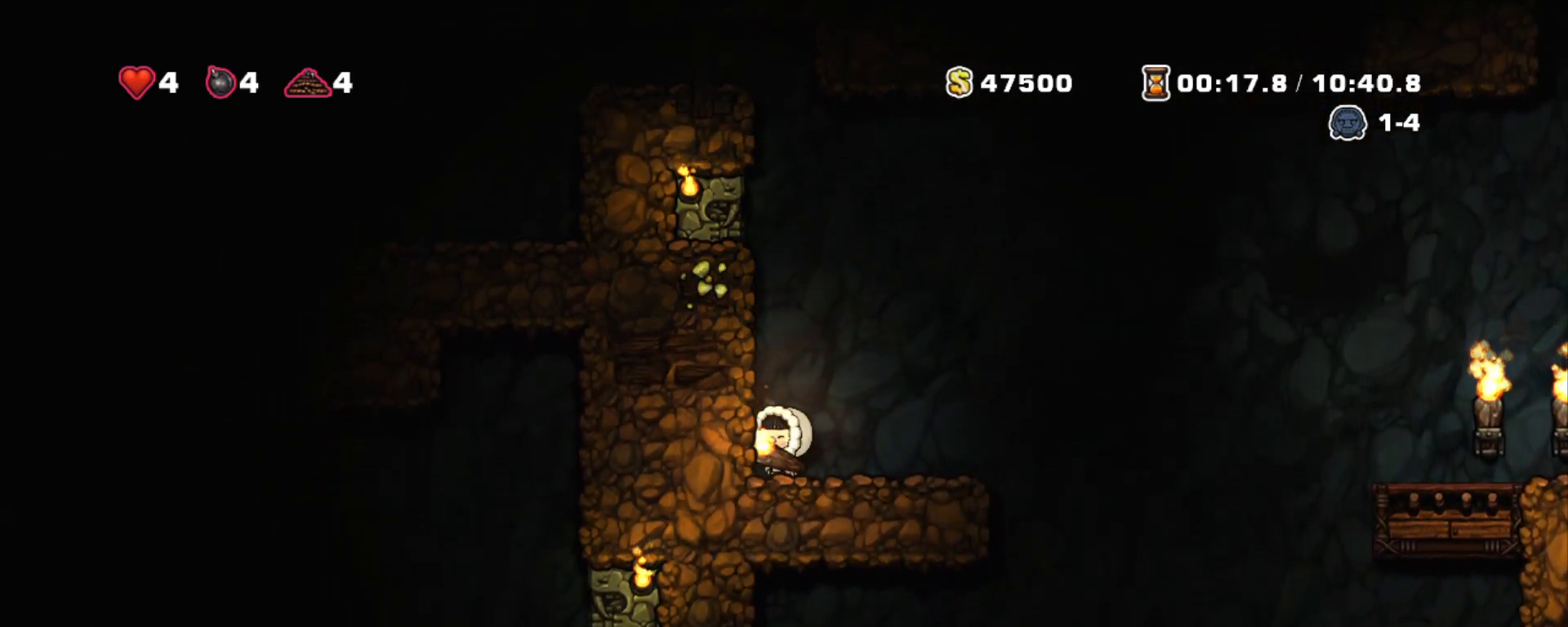
{"keys": ["shift"], "events": []}
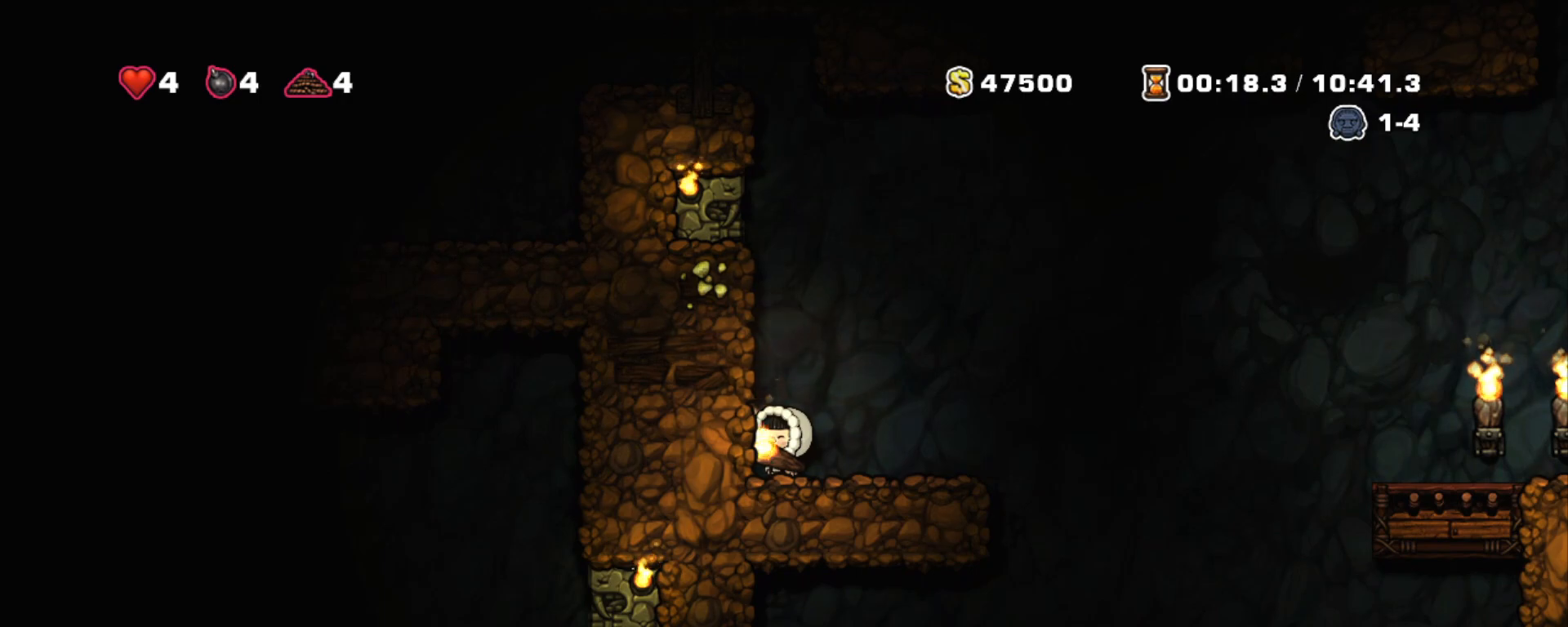
{"keys": ["shift", "z"], "events": [[433, "z", "down"]]}
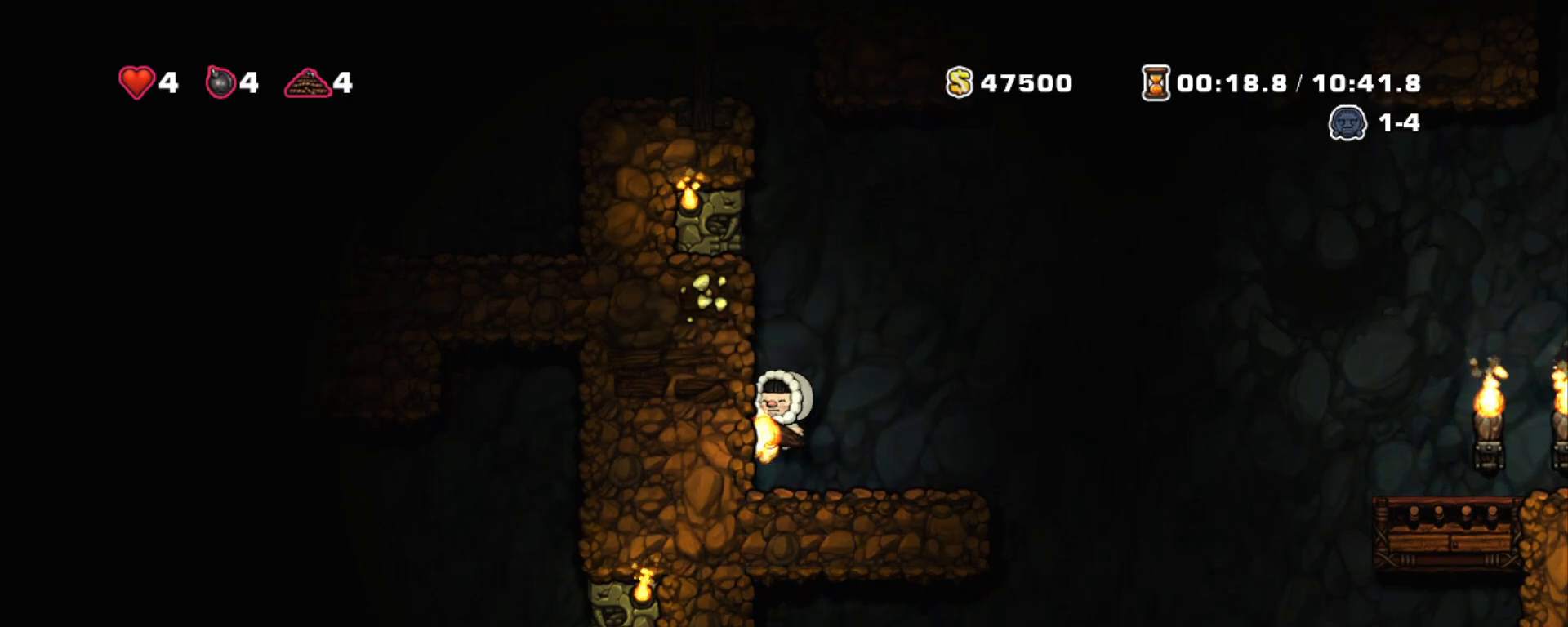
{"keys": ["shift"], "events": [[17, "up", "down"], [67, "x", "down"], [67, "z", "up"], [167, "x", "up"], [350, "up", "up"]]}
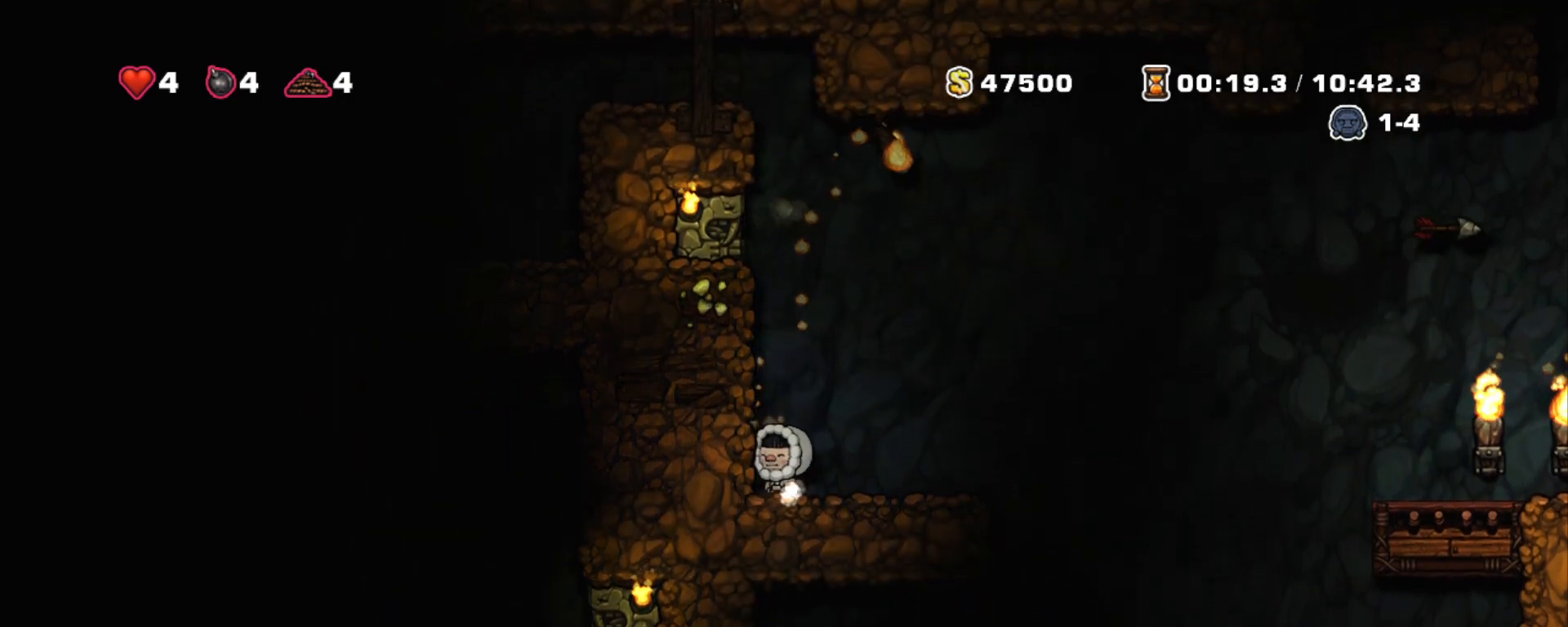
{"keys": ["shift"], "events": []}